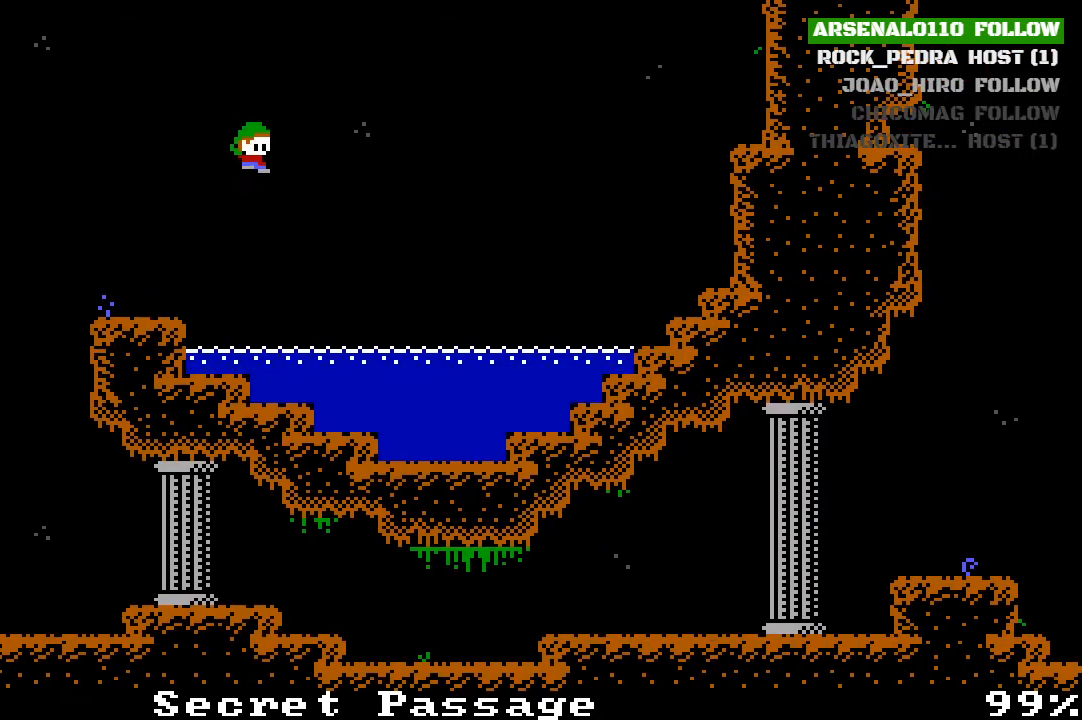
Gameplay with a controller (PlayStation layout); each line is a JSON object with the inputs held at the frame after it. "events" lists button and stick changes between this image and that frame as [ms after this image, input, new state], when the widget could be followed in between. Not read: right_stick.
{"buttons": [], "left_stick": "center", "events": [[100, "DPAD_LEFT", "down"], [467, "DPAD_LEFT", "up"]]}
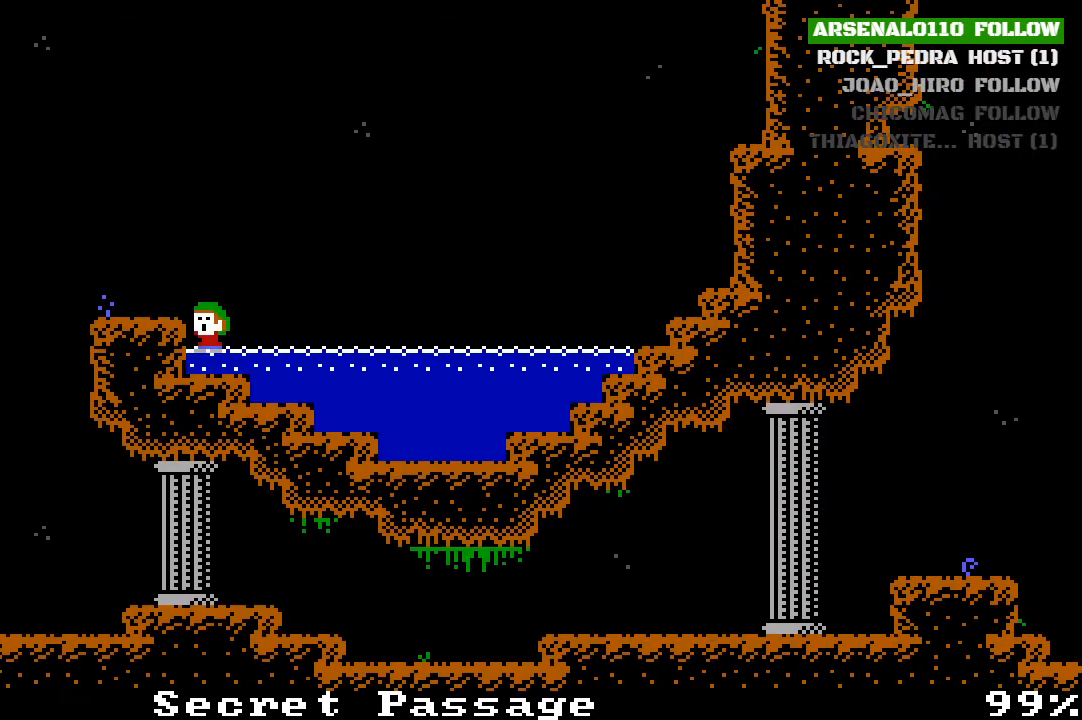
{"buttons": [], "left_stick": "center", "events": []}
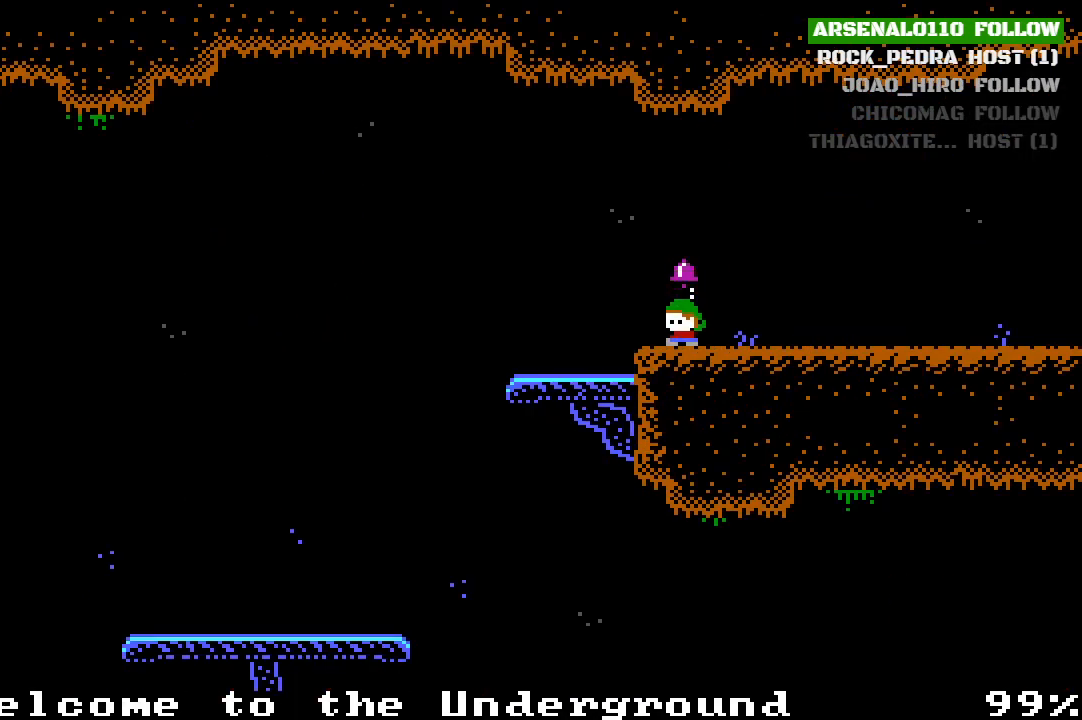
{"buttons": ["DPAD_LEFT"], "left_stick": "center", "events": [[67, "DPAD_LEFT", "down"]]}
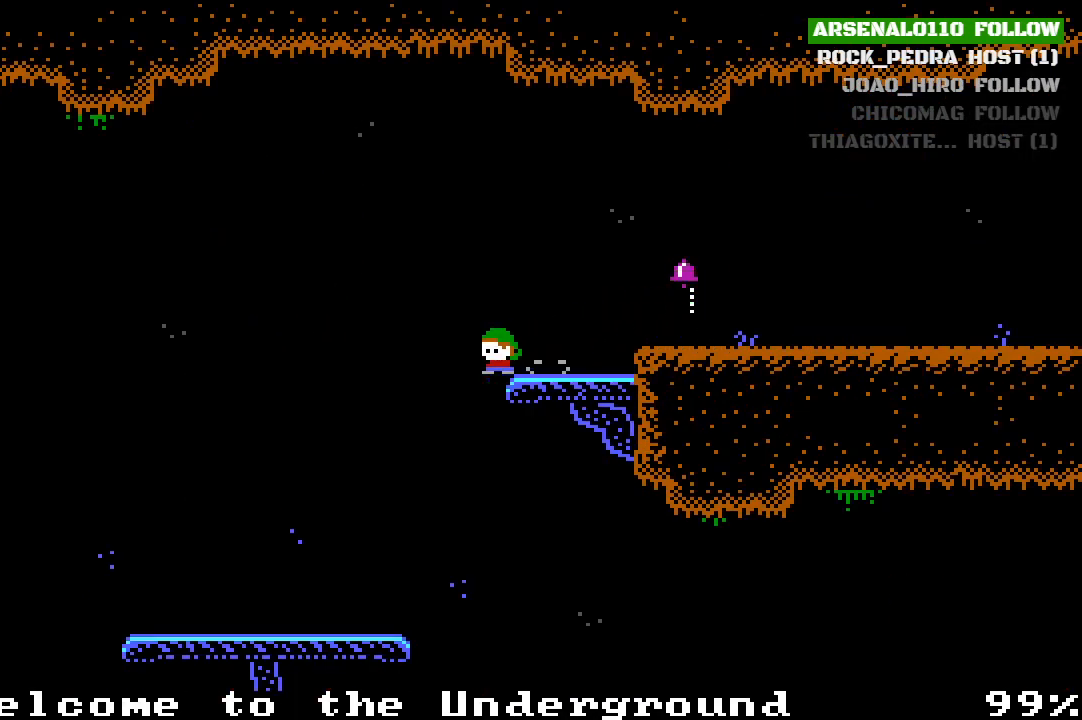
{"buttons": ["DPAD_LEFT"], "left_stick": "center", "events": []}
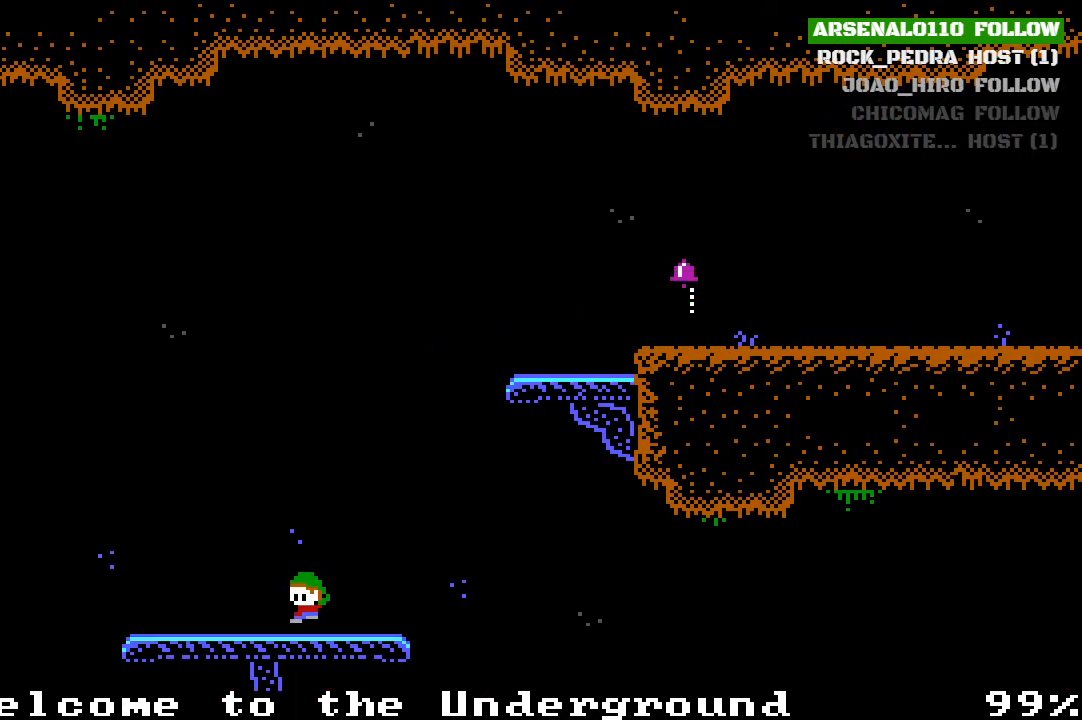
{"buttons": ["DPAD_LEFT"], "left_stick": "center", "events": []}
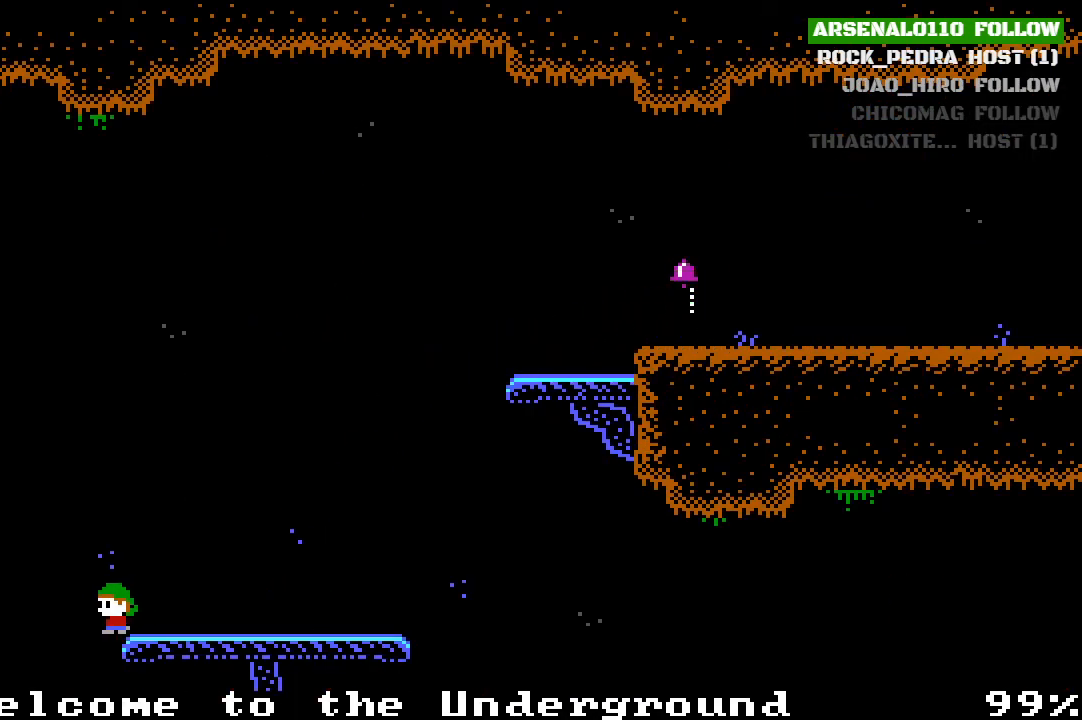
{"buttons": [], "left_stick": "center", "events": [[167, "DPAD_LEFT", "up"]]}
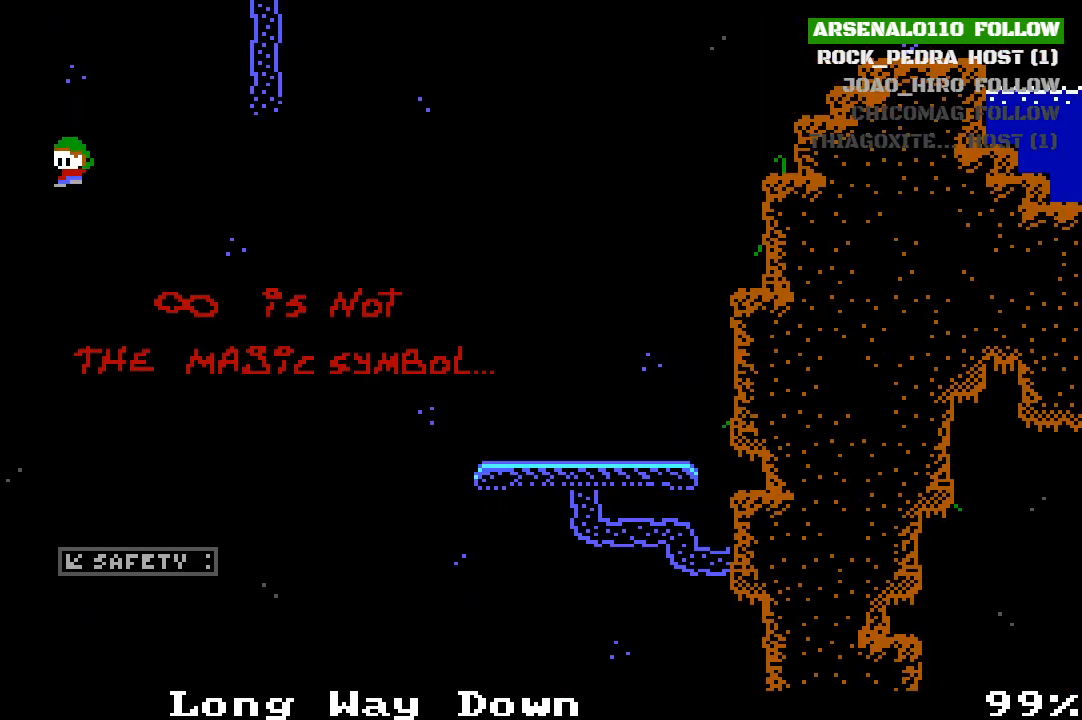
{"buttons": [], "left_stick": "center", "events": []}
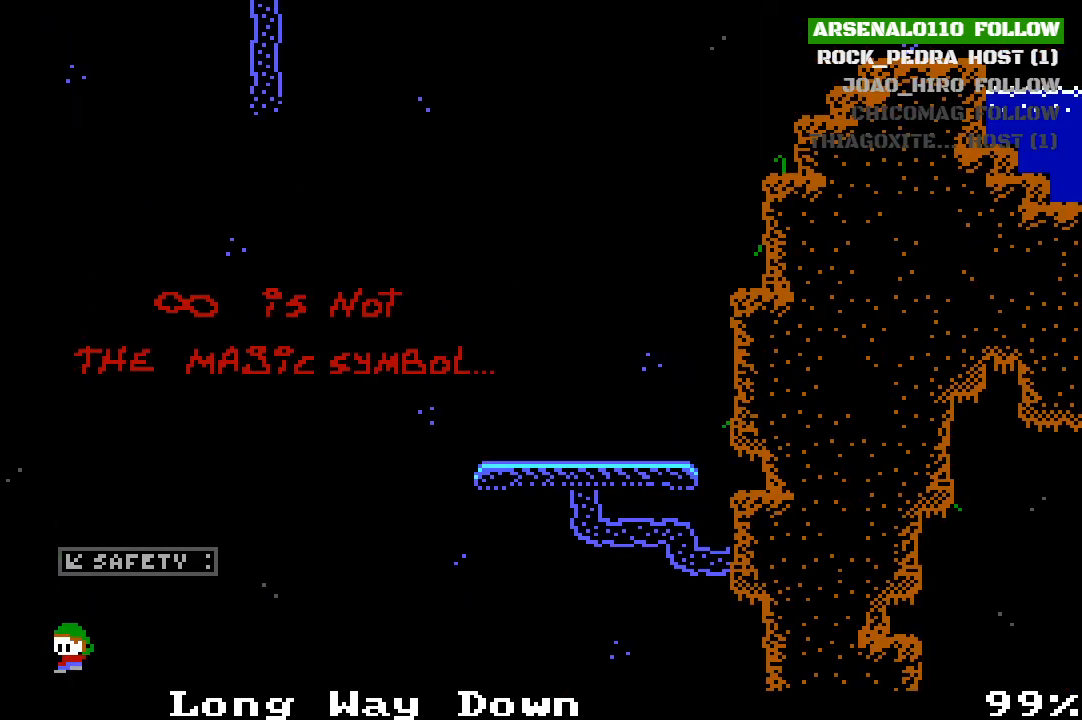
{"buttons": [], "left_stick": "center", "events": [[367, "DPAD_RIGHT", "down"], [500, "DPAD_RIGHT", "up"]]}
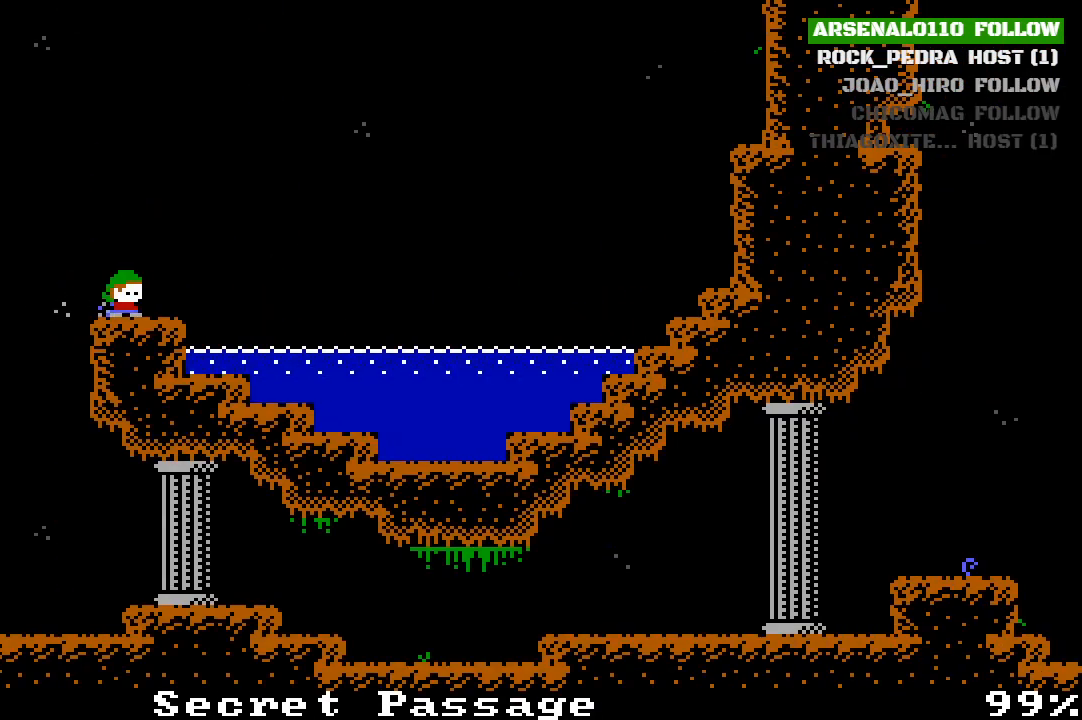
{"buttons": [], "left_stick": "center", "events": []}
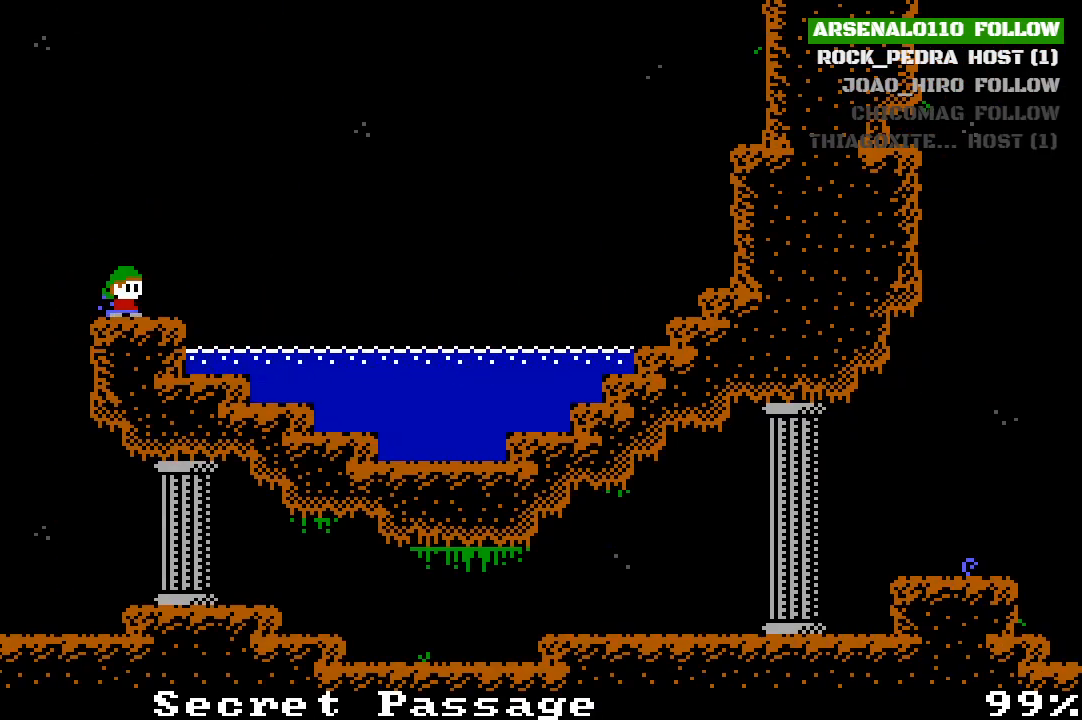
{"buttons": [], "left_stick": "center", "events": []}
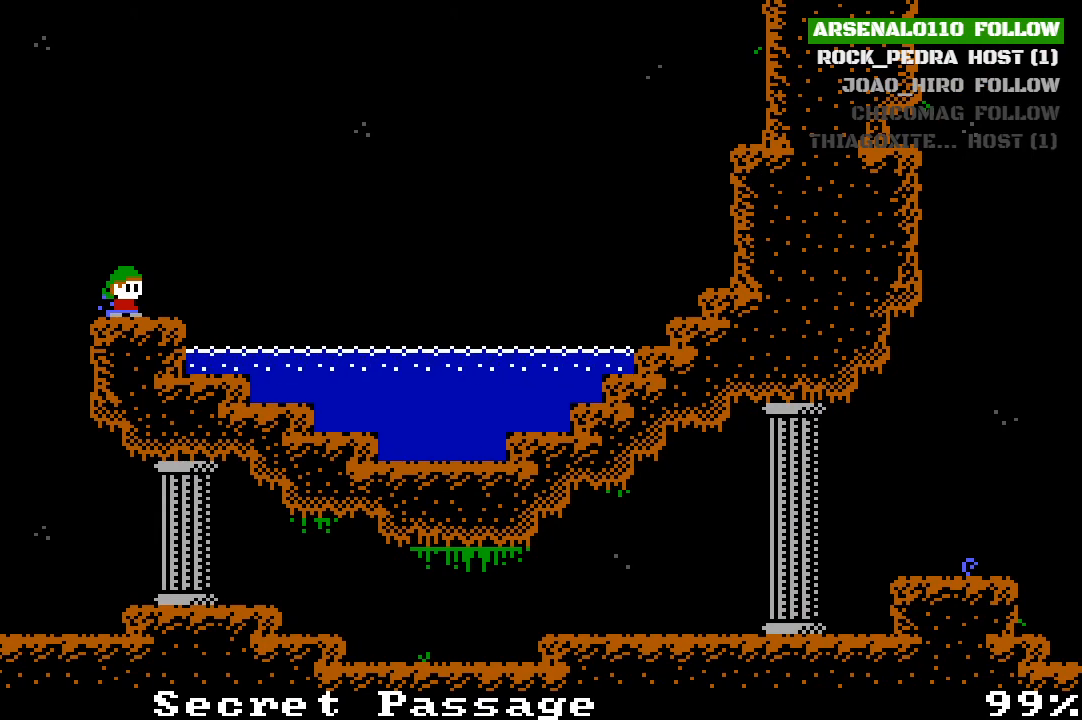
{"buttons": [], "left_stick": "center", "events": []}
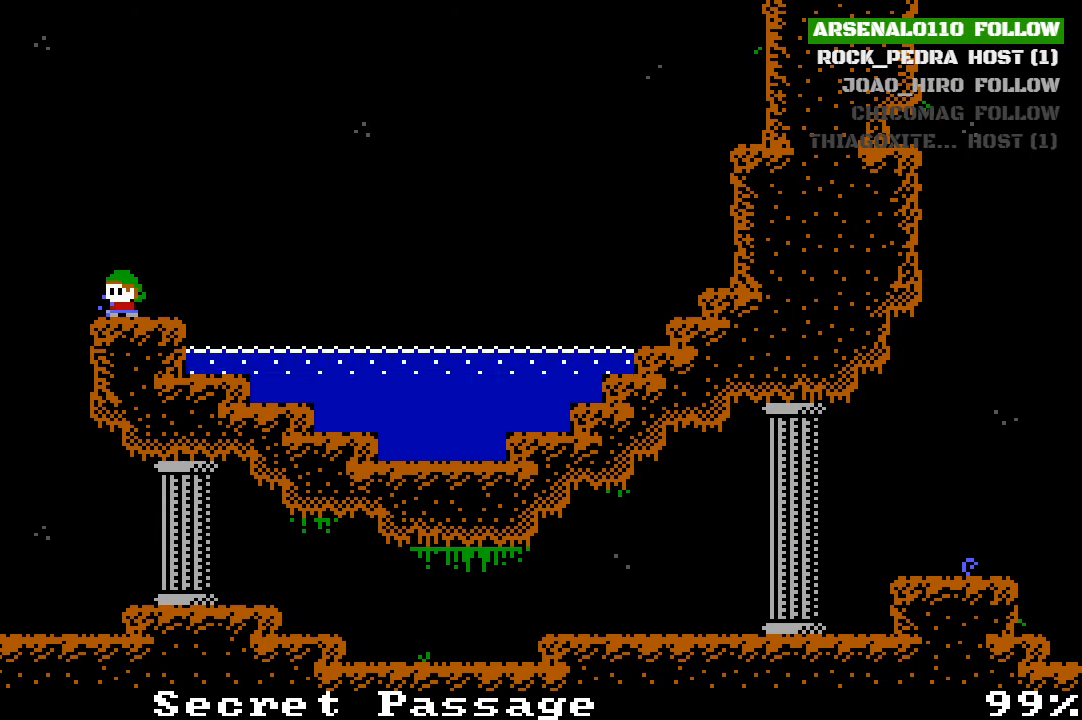
{"buttons": [], "left_stick": "center", "events": [[33, "CROSS", "down"], [33, "DPAD_LEFT", "down"], [133, "CROSS", "up"], [267, "DPAD_LEFT", "up"]]}
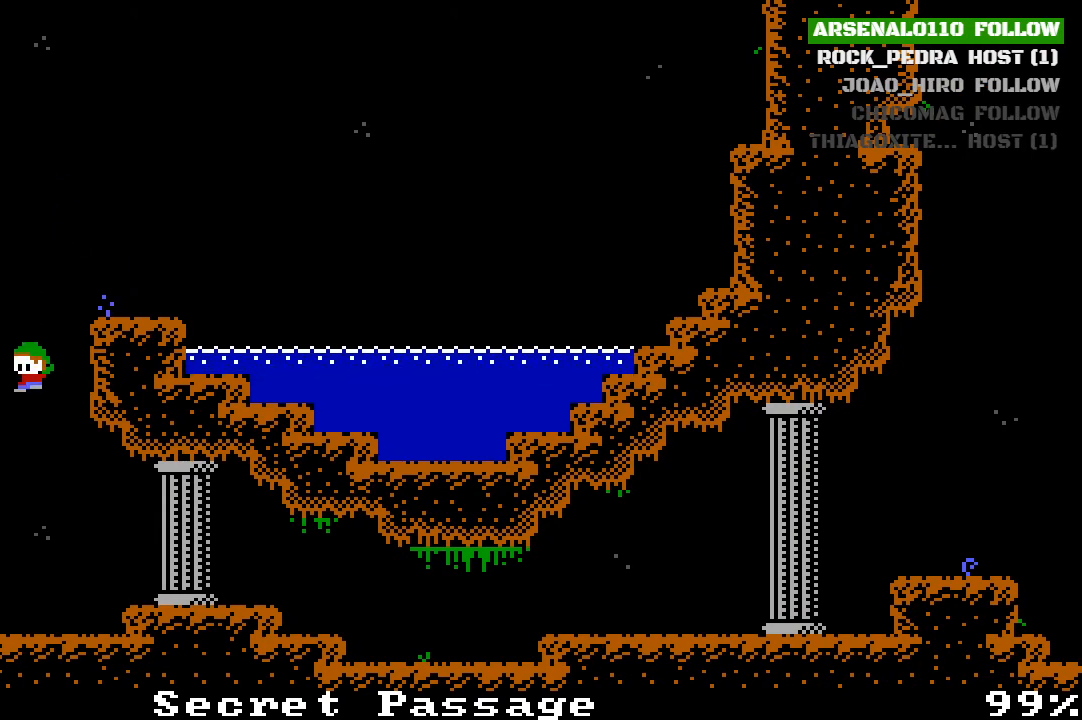
{"buttons": ["DPAD_RIGHT"], "left_stick": "center", "events": [[233, "DPAD_RIGHT", "down"]]}
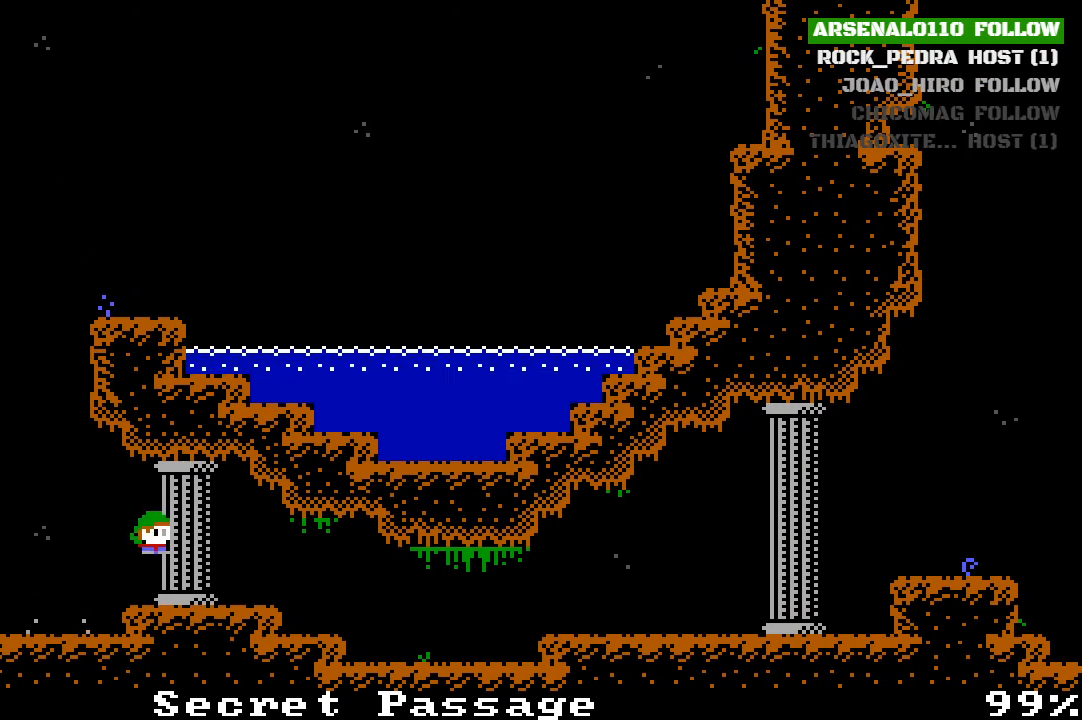
{"buttons": ["DPAD_RIGHT"], "left_stick": "center", "events": []}
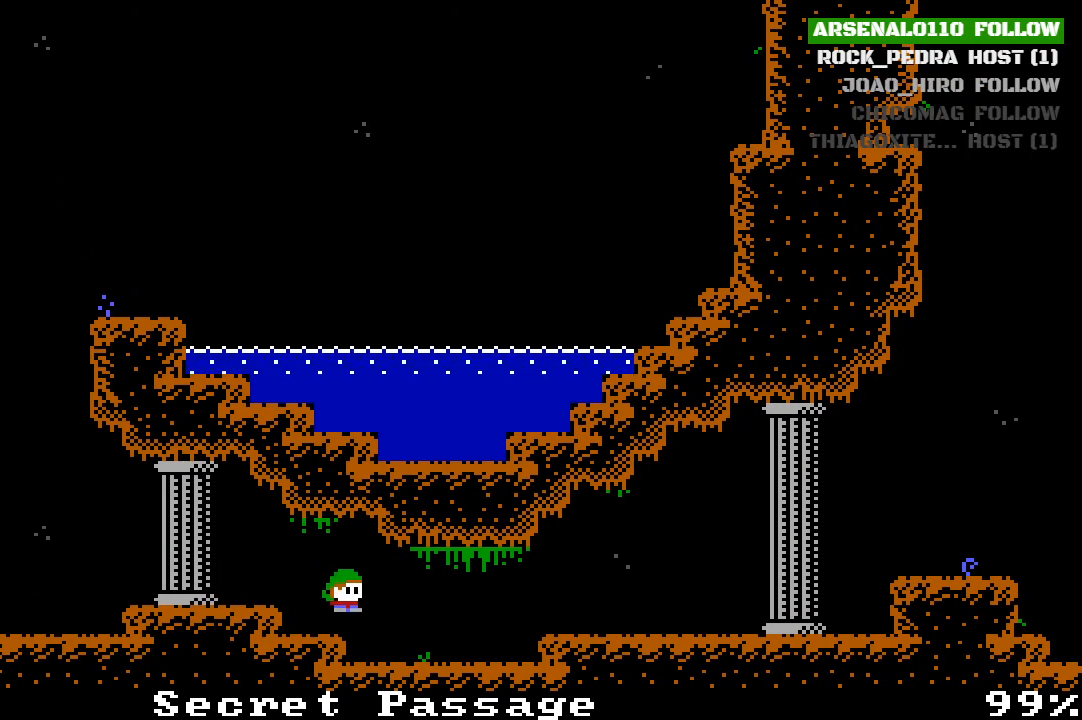
{"buttons": ["DPAD_RIGHT"], "left_stick": "center", "events": [[367, "CROSS", "down"], [467, "CROSS", "up"]]}
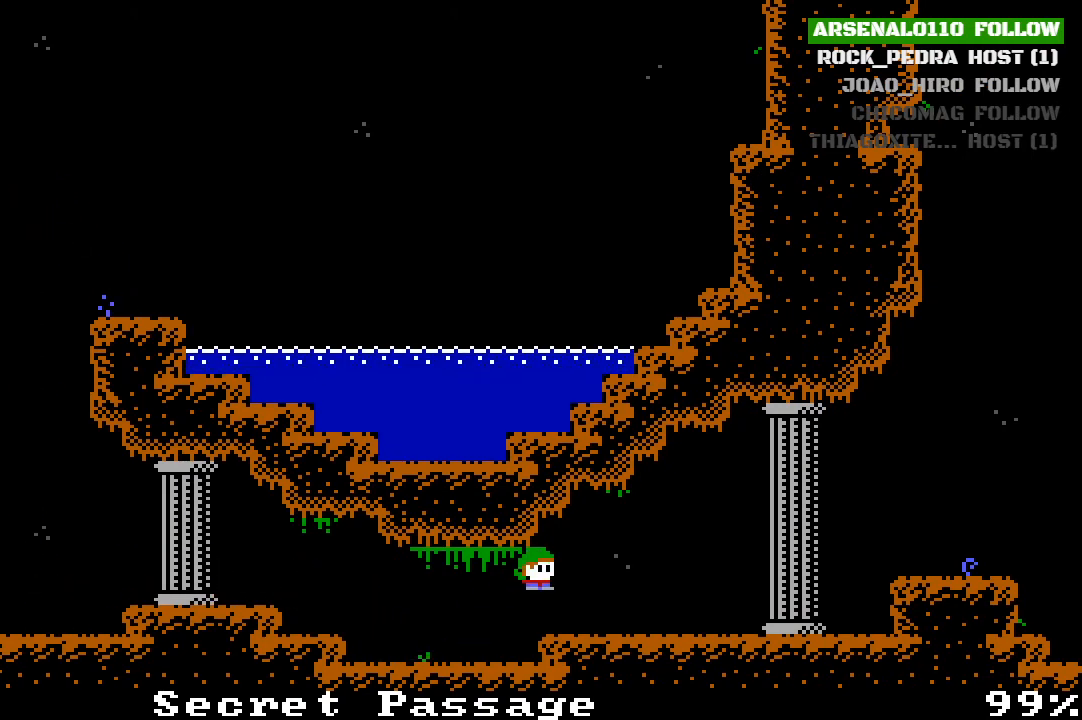
{"buttons": ["DPAD_RIGHT"], "left_stick": "center", "events": []}
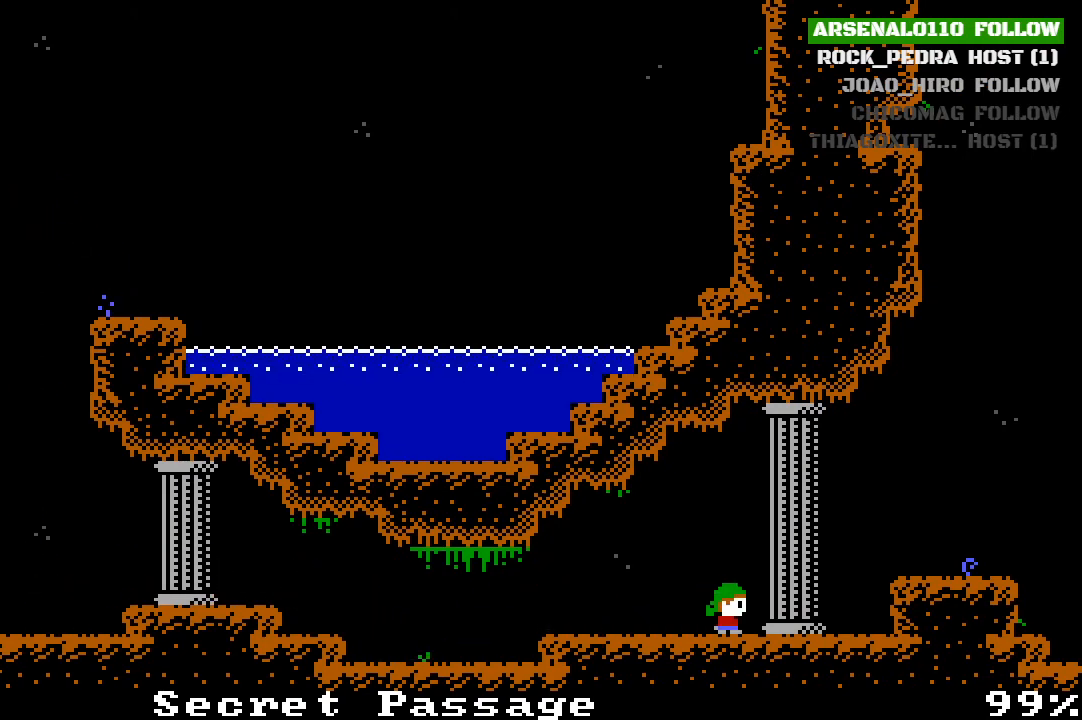
{"buttons": ["DPAD_RIGHT"], "left_stick": "center", "events": [[200, "CROSS", "down"], [300, "CROSS", "up"]]}
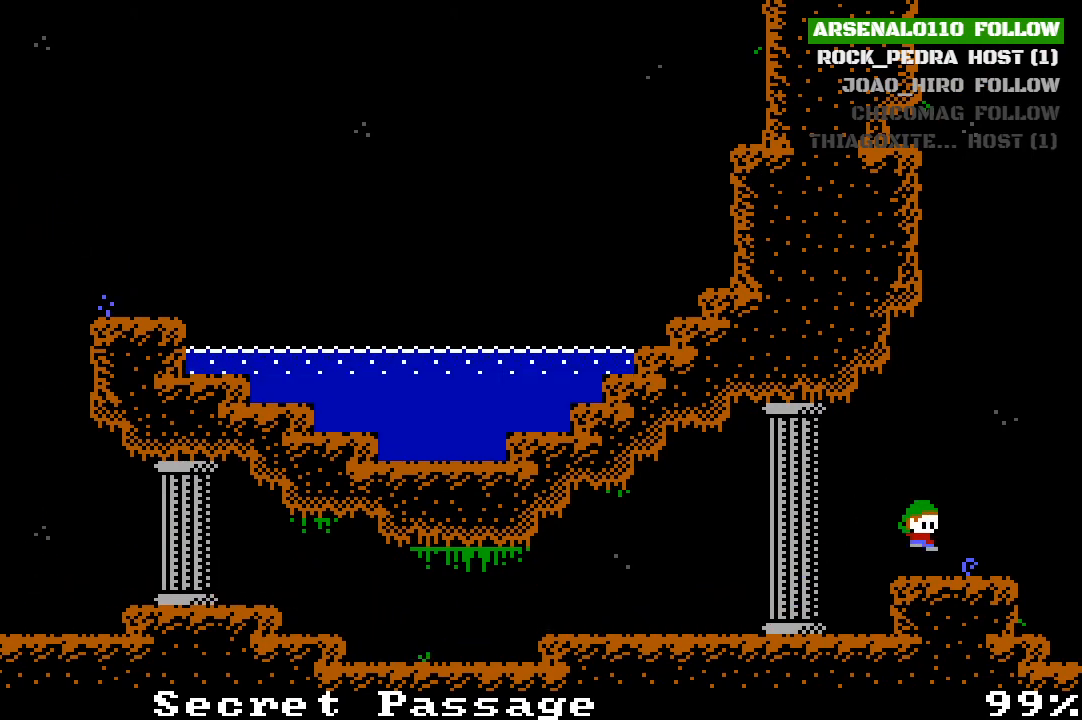
{"buttons": ["CROSS", "DPAD_RIGHT"], "left_stick": "center", "events": [[267, "CROSS", "down"]]}
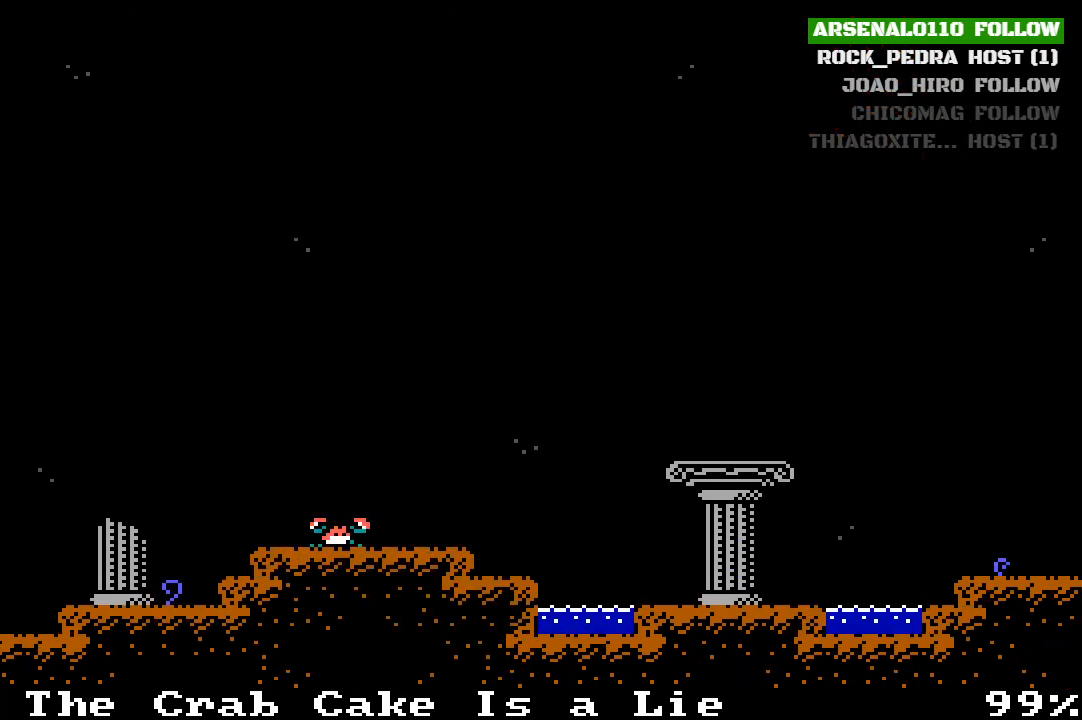
{"buttons": ["DPAD_RIGHT"], "left_stick": "center", "events": [[133, "CROSS", "up"]]}
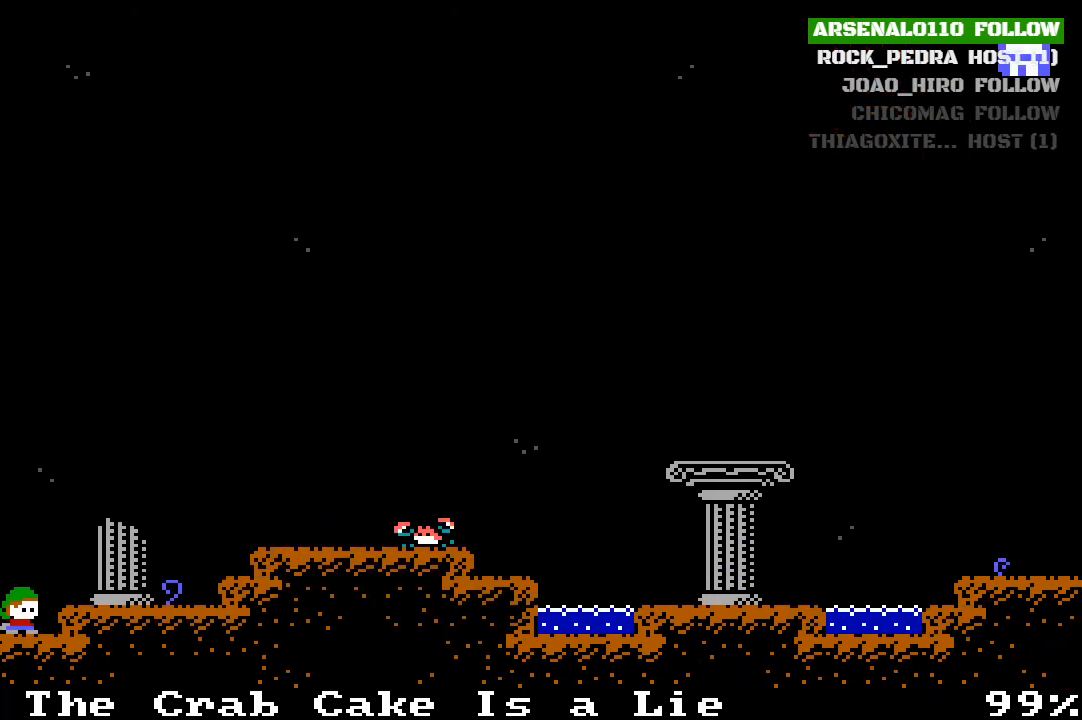
{"buttons": [], "left_stick": "center", "events": [[67, "CROSS", "down"], [167, "CROSS", "up"], [333, "DPAD_RIGHT", "up"]]}
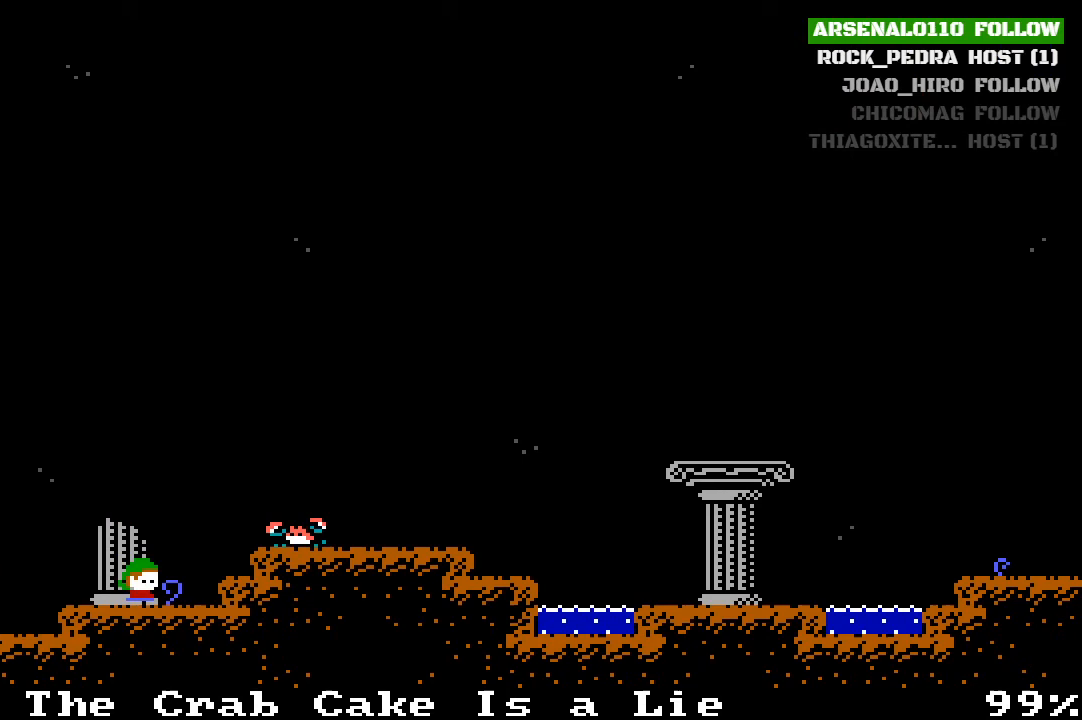
{"buttons": ["DPAD_RIGHT"], "left_stick": "center", "events": [[133, "CROSS", "down"], [133, "DPAD_RIGHT", "down"], [367, "CROSS", "up"]]}
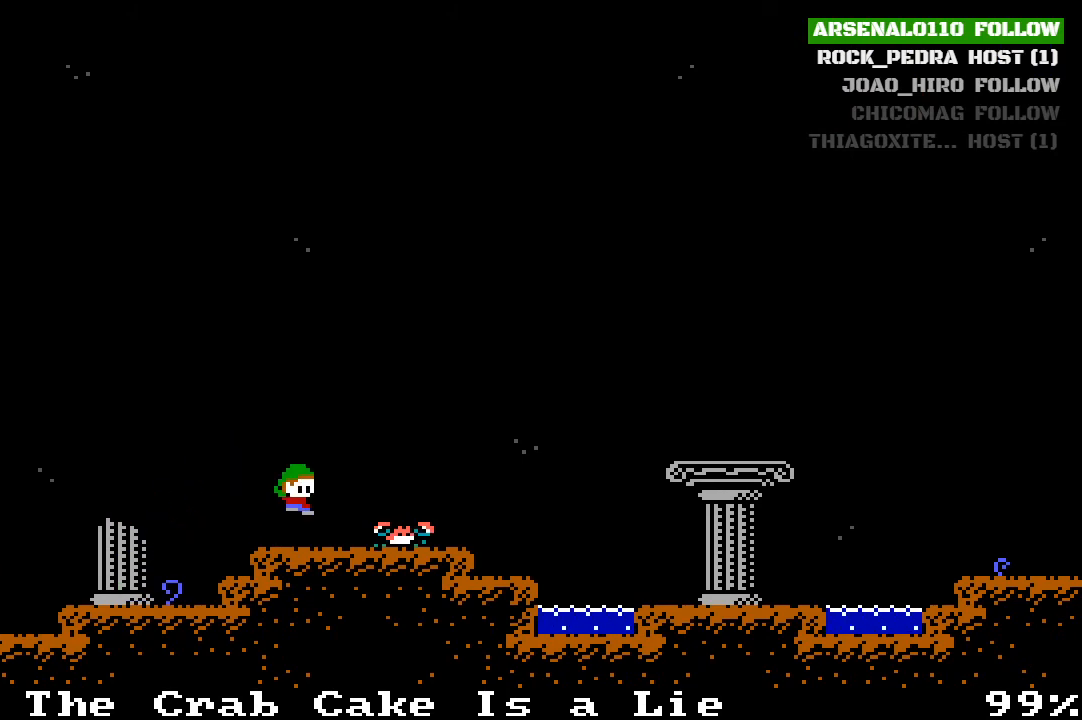
{"buttons": ["DPAD_RIGHT"], "left_stick": "center", "events": [[33, "DPAD_RIGHT", "up"], [167, "DPAD_RIGHT", "down"], [233, "CROSS", "down"], [500, "CROSS", "up"]]}
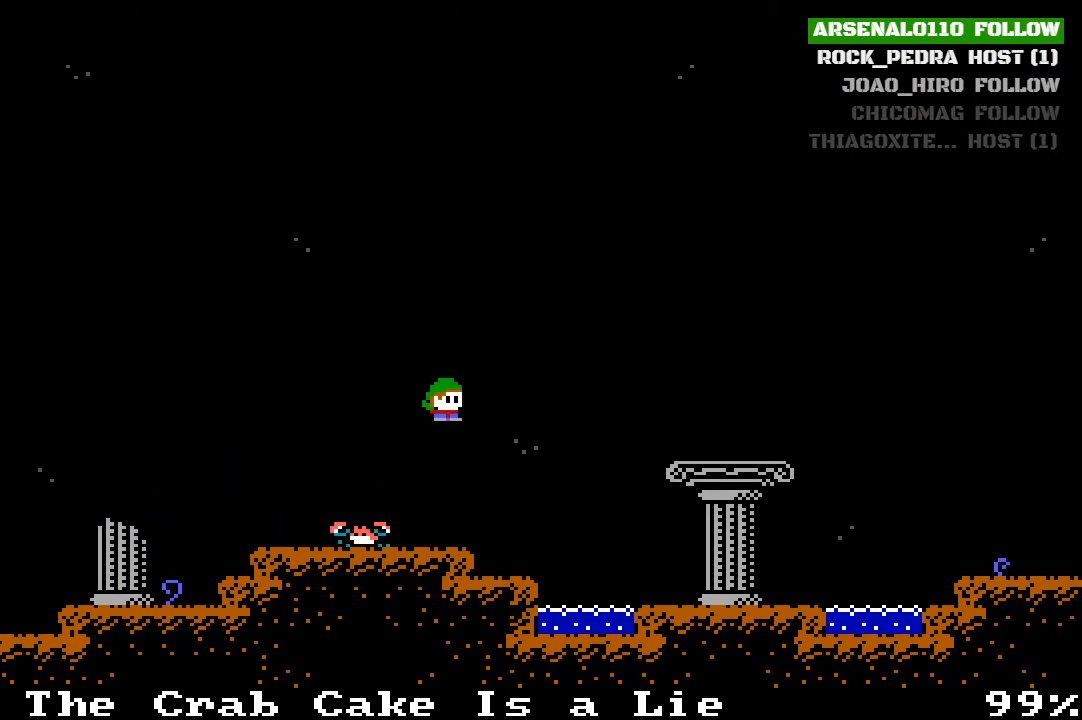
{"buttons": ["CROSS", "DPAD_RIGHT"], "left_stick": "center", "events": [[133, "DPAD_RIGHT", "up"], [400, "DPAD_RIGHT", "down"], [467, "CROSS", "down"]]}
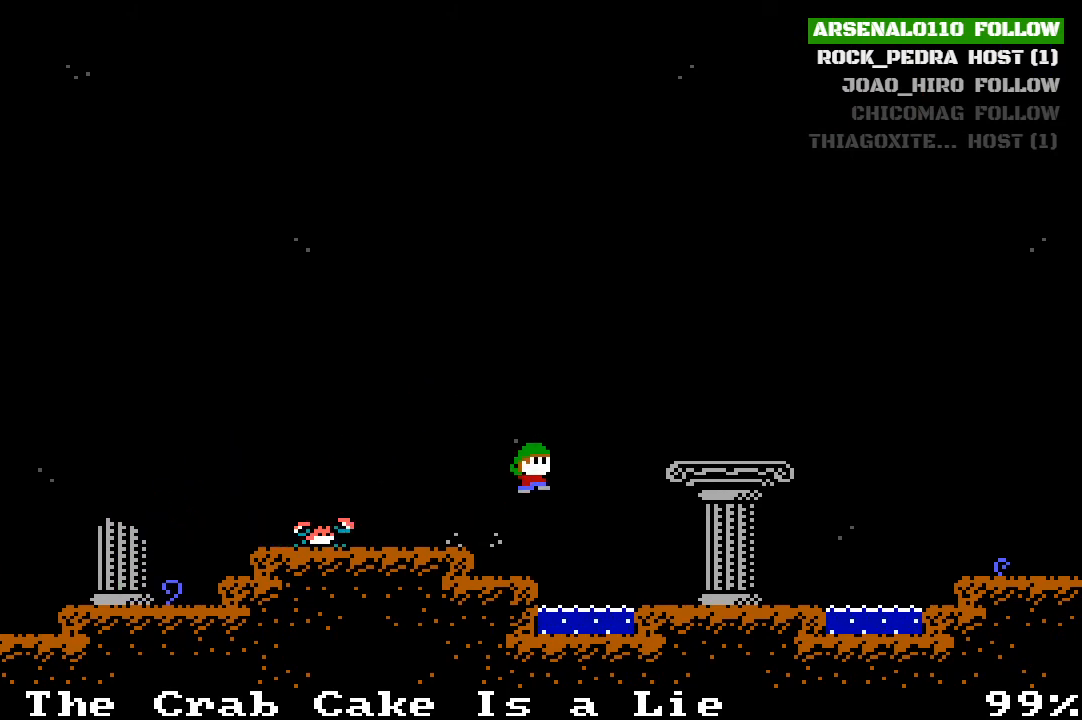
{"buttons": ["DPAD_RIGHT"], "left_stick": "center", "events": [[433, "CROSS", "up"]]}
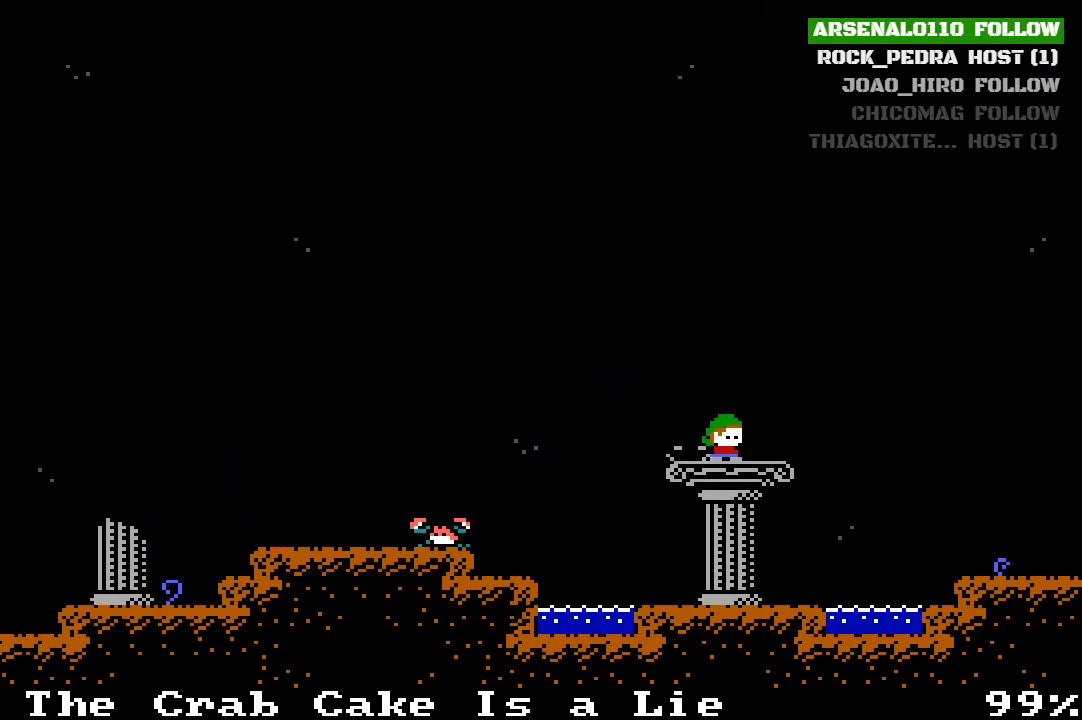
{"buttons": ["CROSS", "DPAD_RIGHT"], "left_stick": "center", "events": [[267, "CROSS", "down"]]}
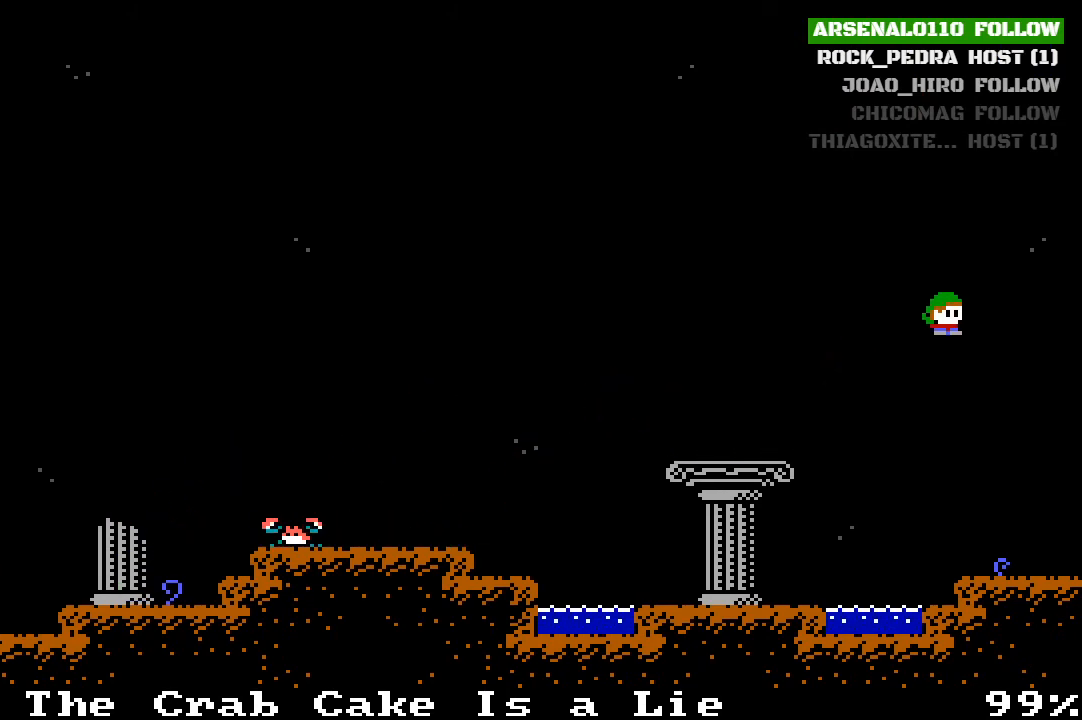
{"buttons": ["DPAD_RIGHT"], "left_stick": "center", "events": [[433, "CROSS", "up"]]}
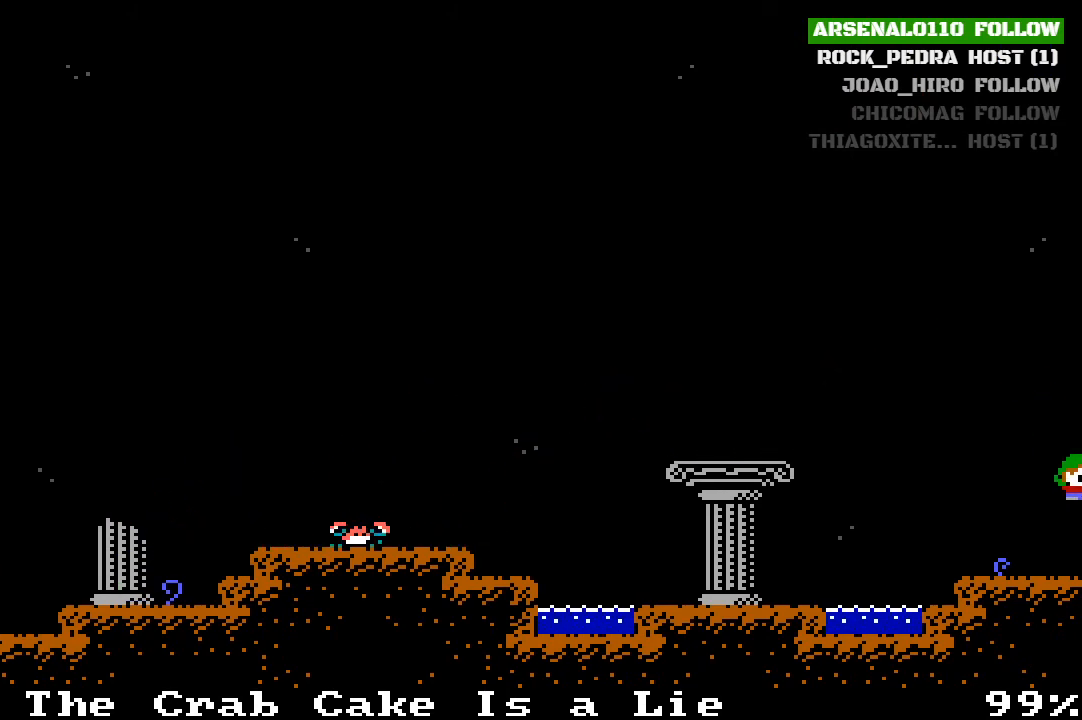
{"buttons": ["CROSS", "DPAD_RIGHT"], "left_stick": "center", "events": [[167, "CROSS", "down"]]}
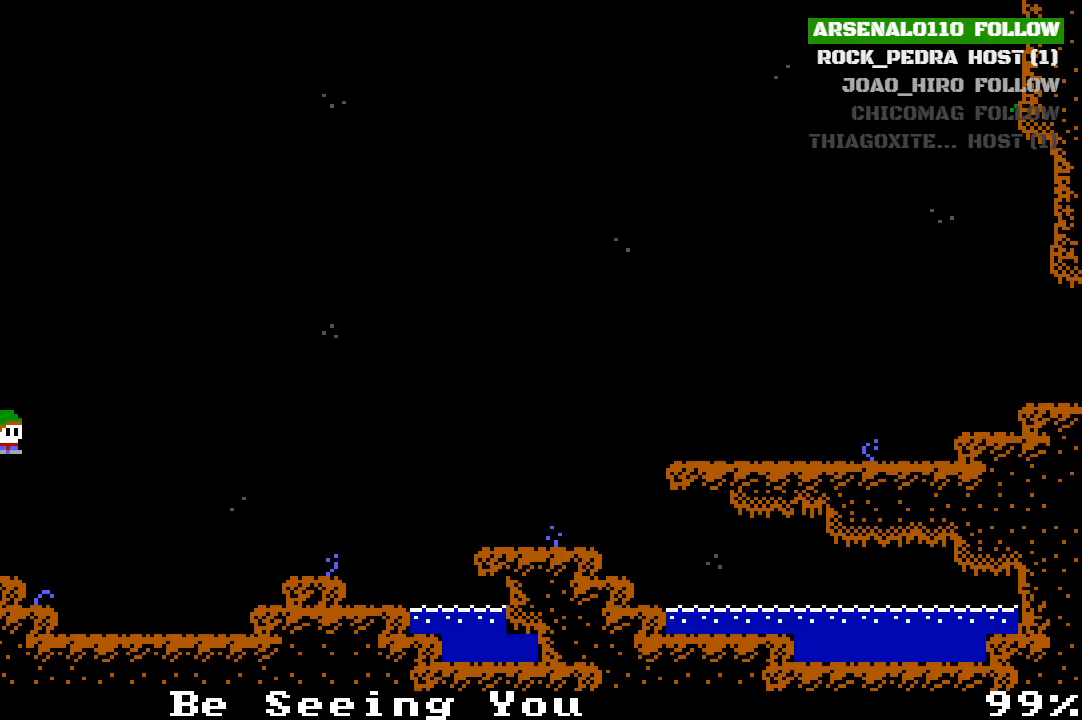
{"buttons": ["CROSS", "DPAD_RIGHT"], "left_stick": "center", "events": [[33, "CROSS", "up"], [433, "CROSS", "down"]]}
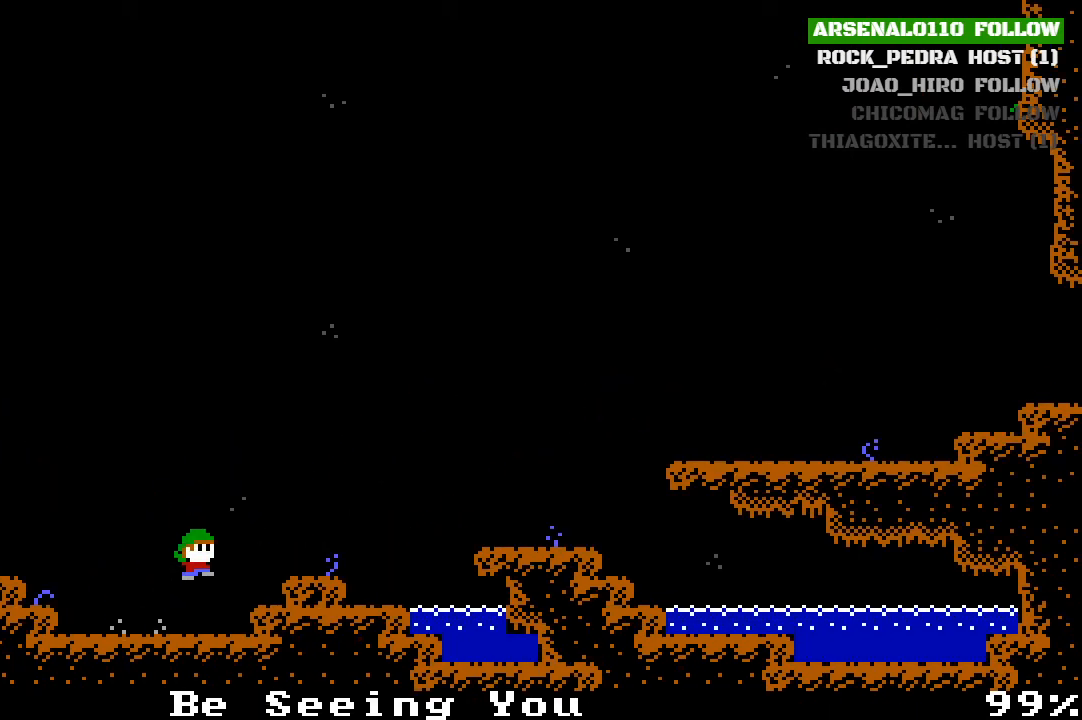
{"buttons": ["CROSS", "DPAD_RIGHT"], "left_stick": "center", "events": [[67, "CROSS", "up"], [400, "CROSS", "down"]]}
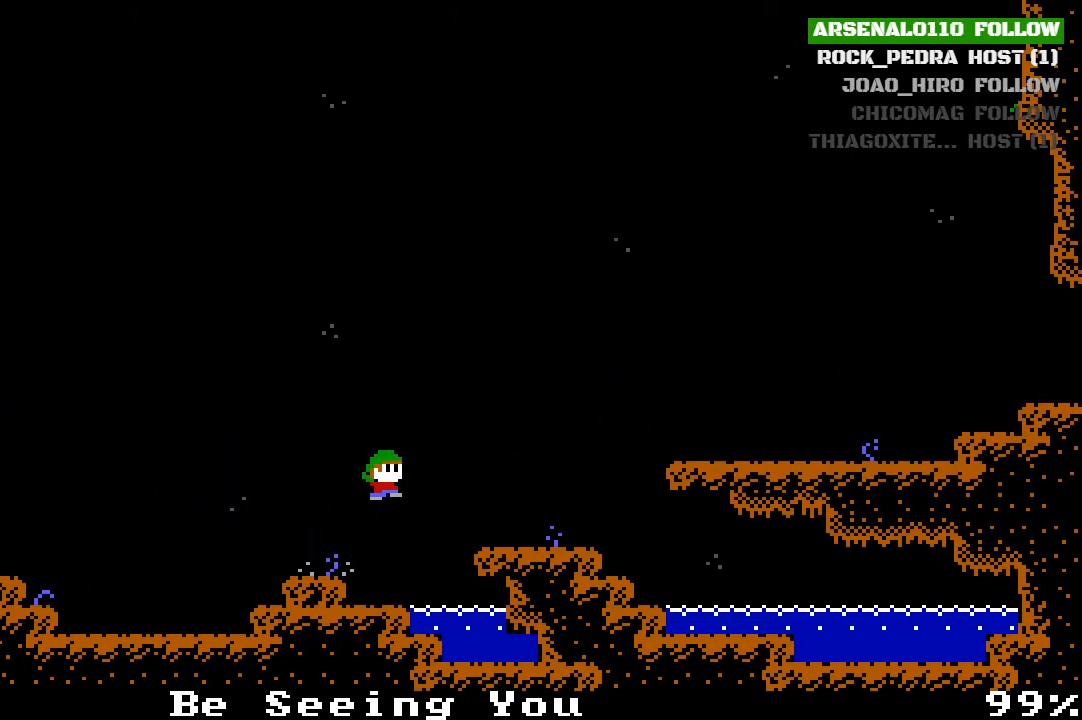
{"buttons": ["CROSS", "DPAD_RIGHT"], "left_stick": "center", "events": [[33, "CROSS", "up"], [400, "CROSS", "down"]]}